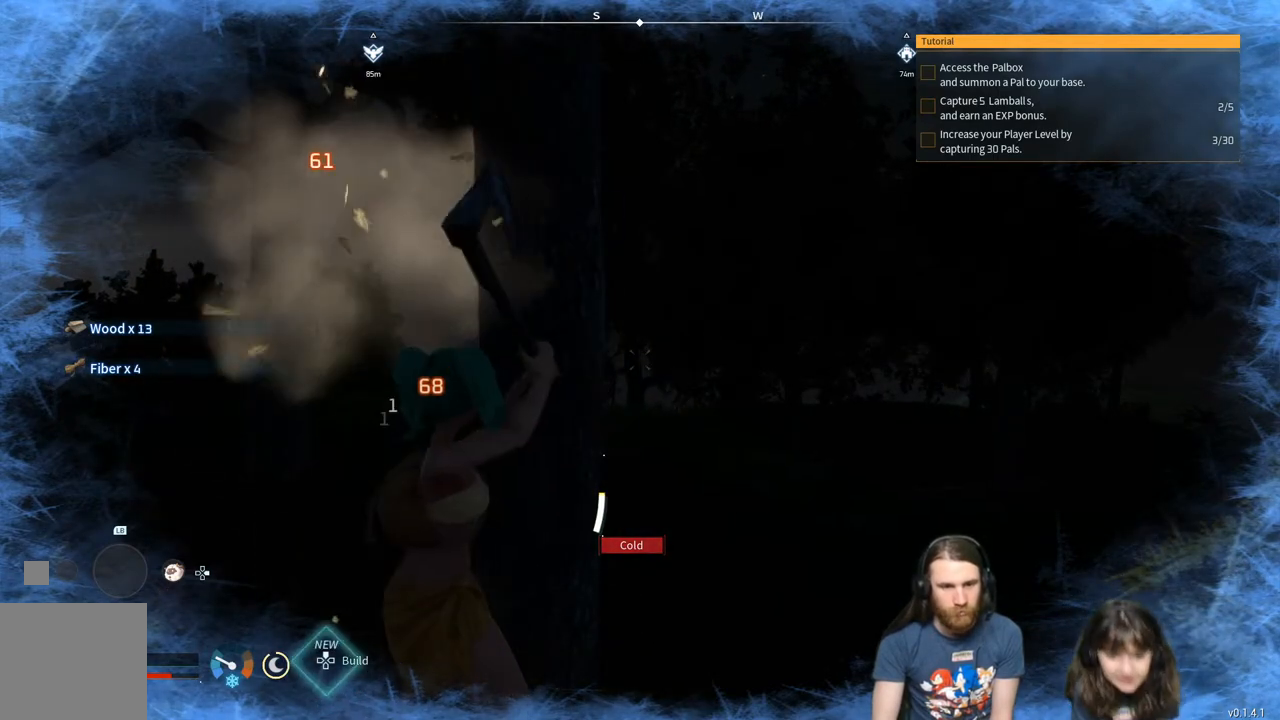
Gameplay with a controller (Xbox layout); each line is a JSON object with the inputs held at the frame after it. "events" lists button and stick changes between this image and that frame as [ms after this image, input, new state], when the widget could be followed in between.
{"buttons": ["R2"], "left_stick": "center", "right_stick": "center", "events": []}
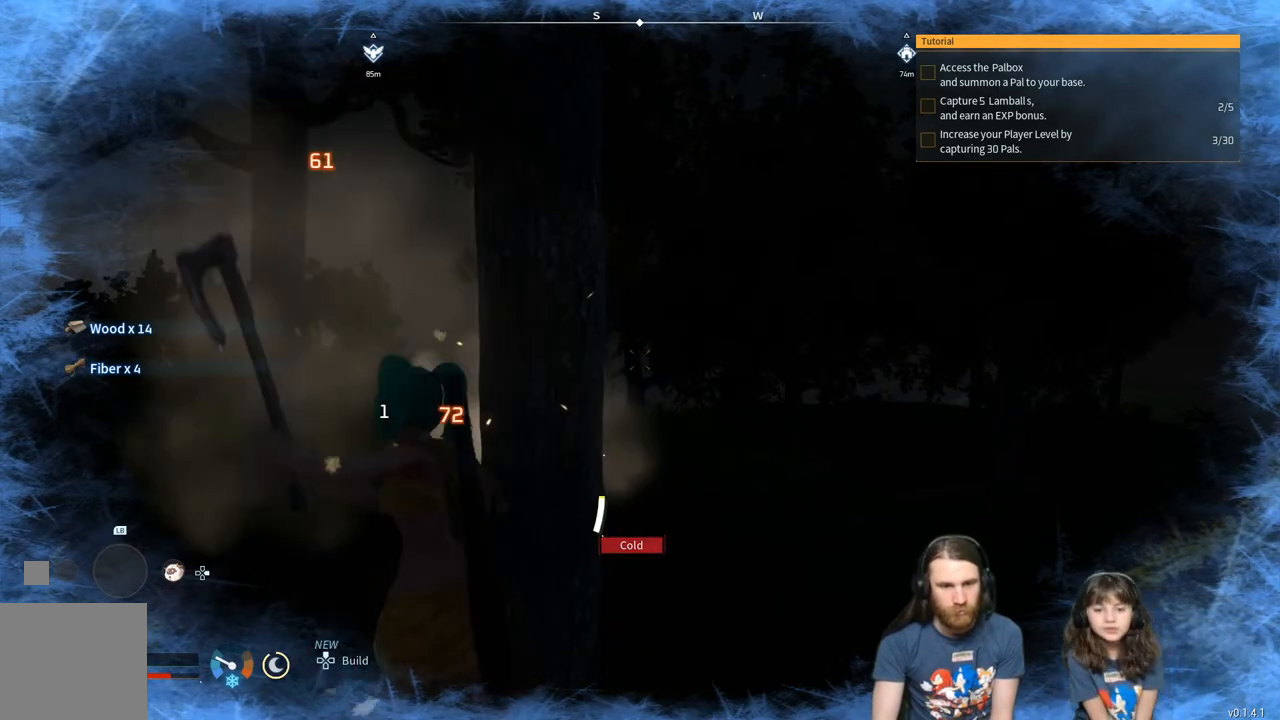
{"buttons": ["R2"], "left_stick": "center", "right_stick": "center", "events": []}
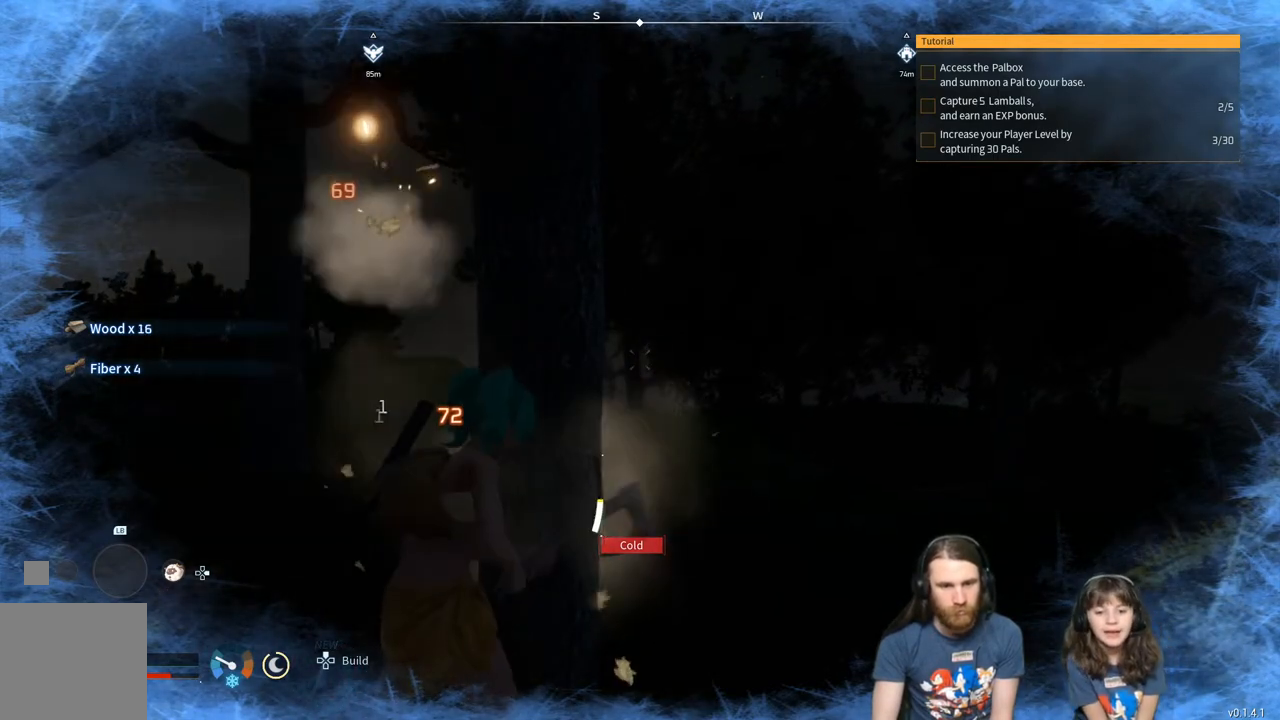
{"buttons": ["R2"], "left_stick": "center", "right_stick": "center", "events": []}
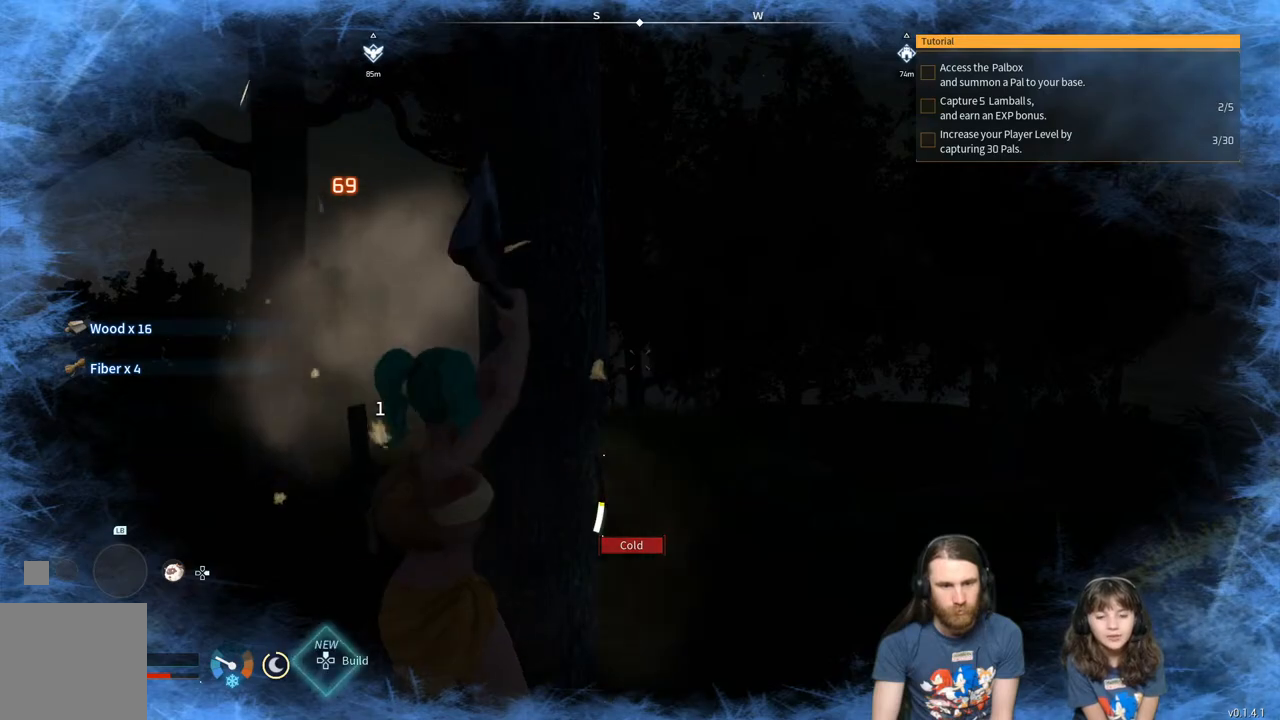
{"buttons": ["R2"], "left_stick": "center", "right_stick": "center", "events": []}
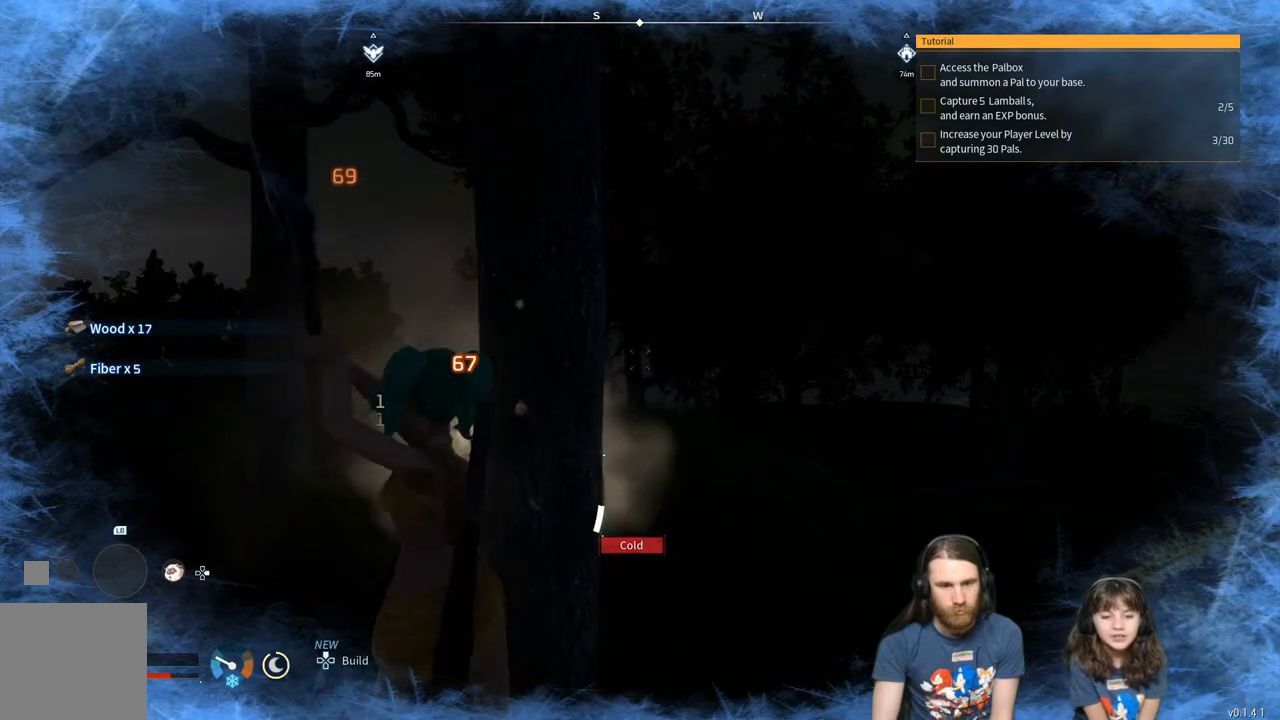
{"buttons": ["R2"], "left_stick": "center", "right_stick": "center", "events": []}
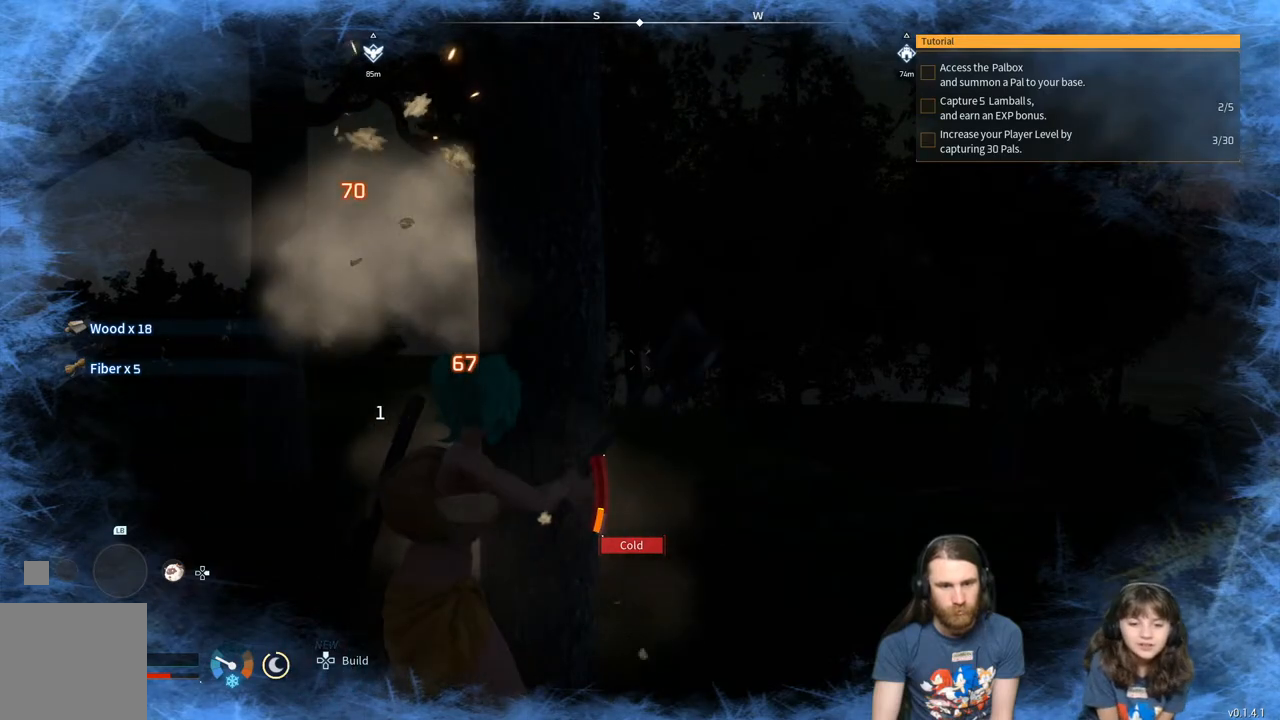
{"buttons": ["R2"], "left_stick": "center", "right_stick": "center", "events": []}
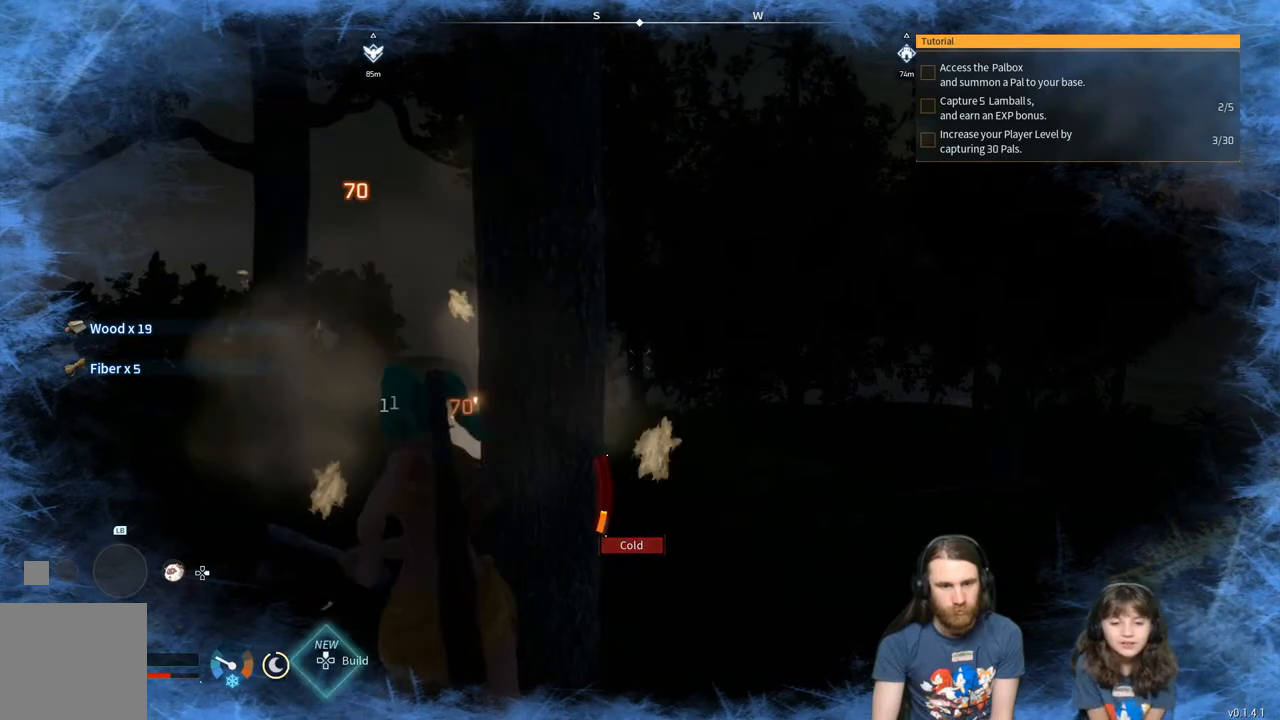
{"buttons": [], "left_stick": "center", "right_stick": "center", "events": [[233, "R2", "up"]]}
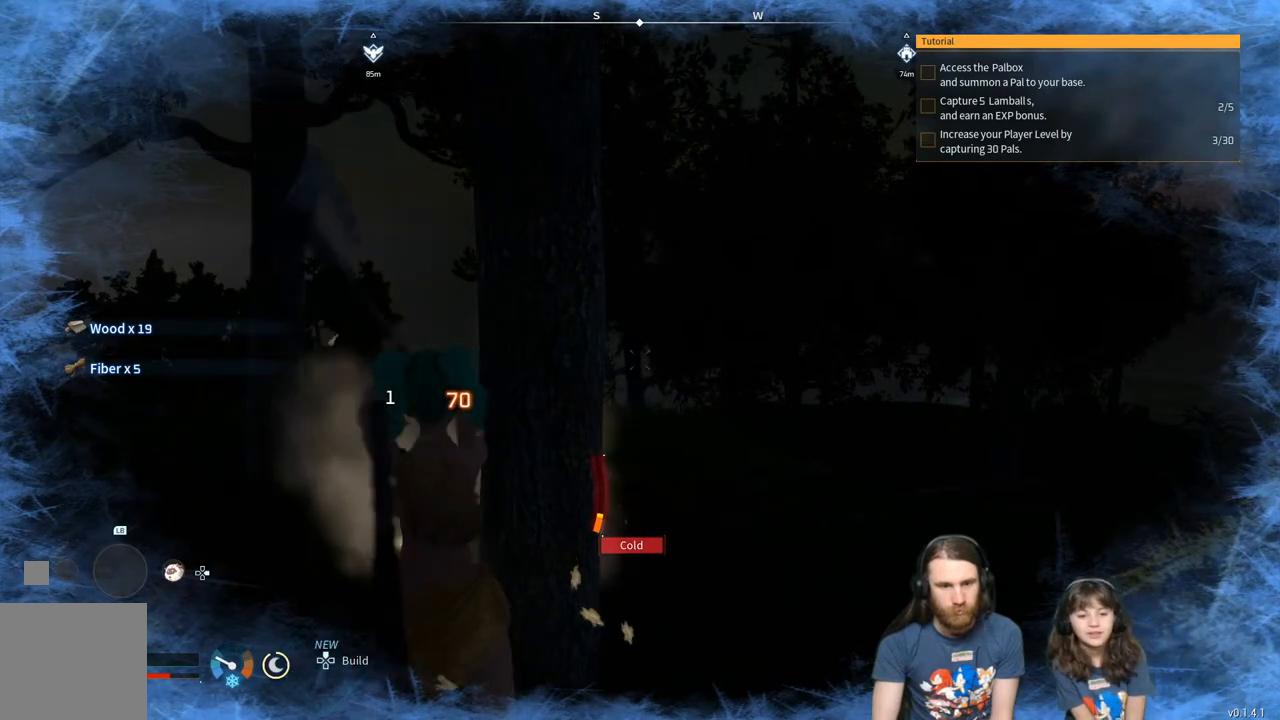
{"buttons": [], "left_stick": "center", "right_stick": "center", "events": []}
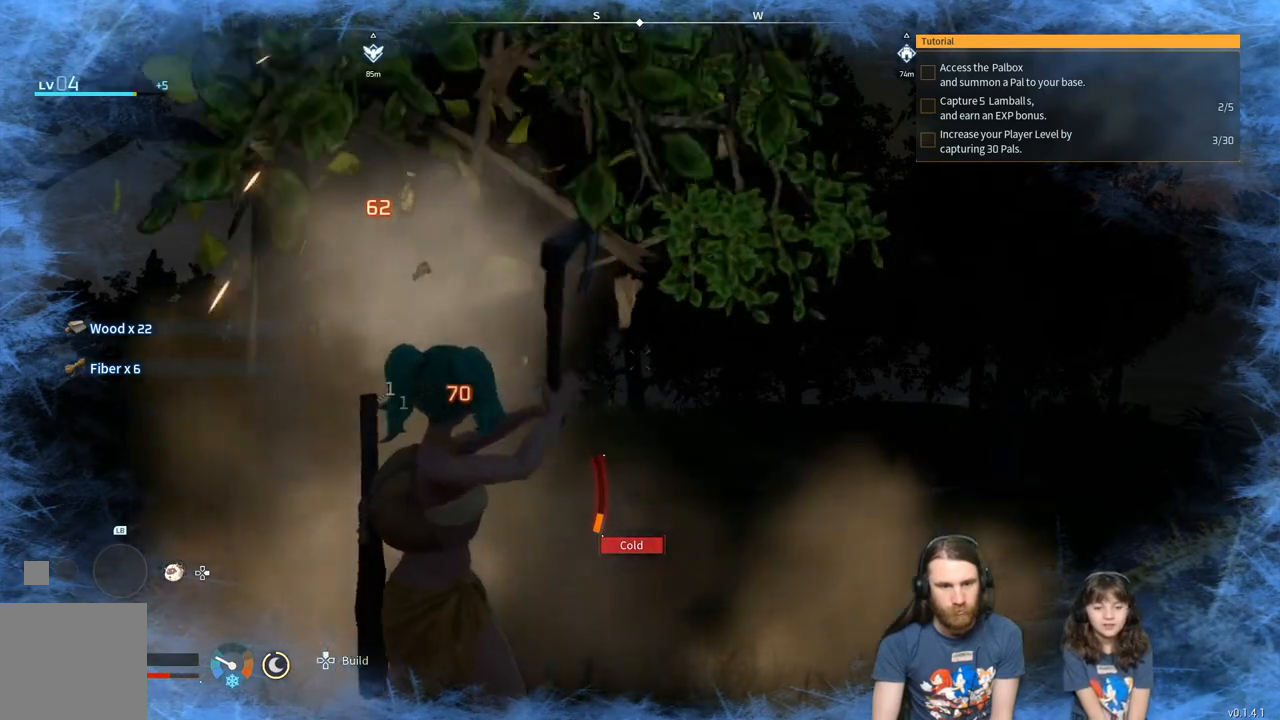
{"buttons": [], "left_stick": "up-right", "right_stick": "left", "events": [[417, "left_stick", "up-right"], [433, "right_stick", "left"]]}
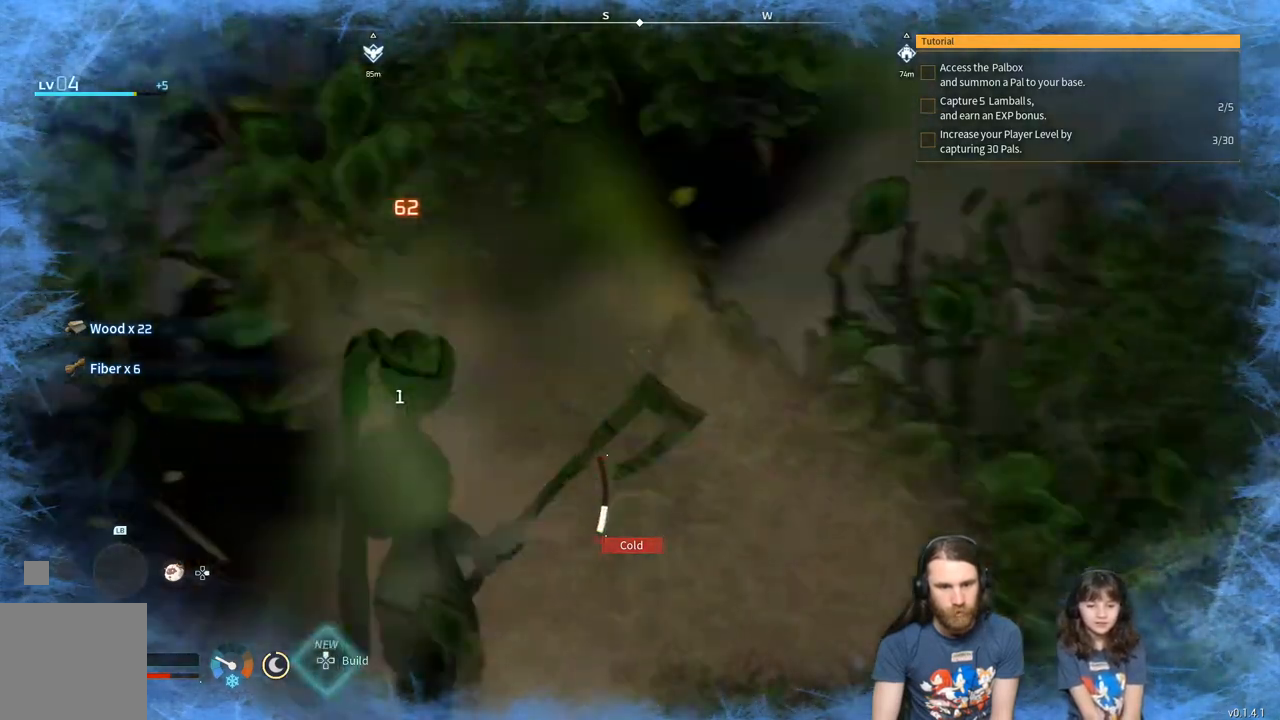
{"buttons": [], "left_stick": "up-left", "right_stick": "center", "events": [[267, "left_stick", "up"], [400, "left_stick", "up-left"], [400, "right_stick", "center"]]}
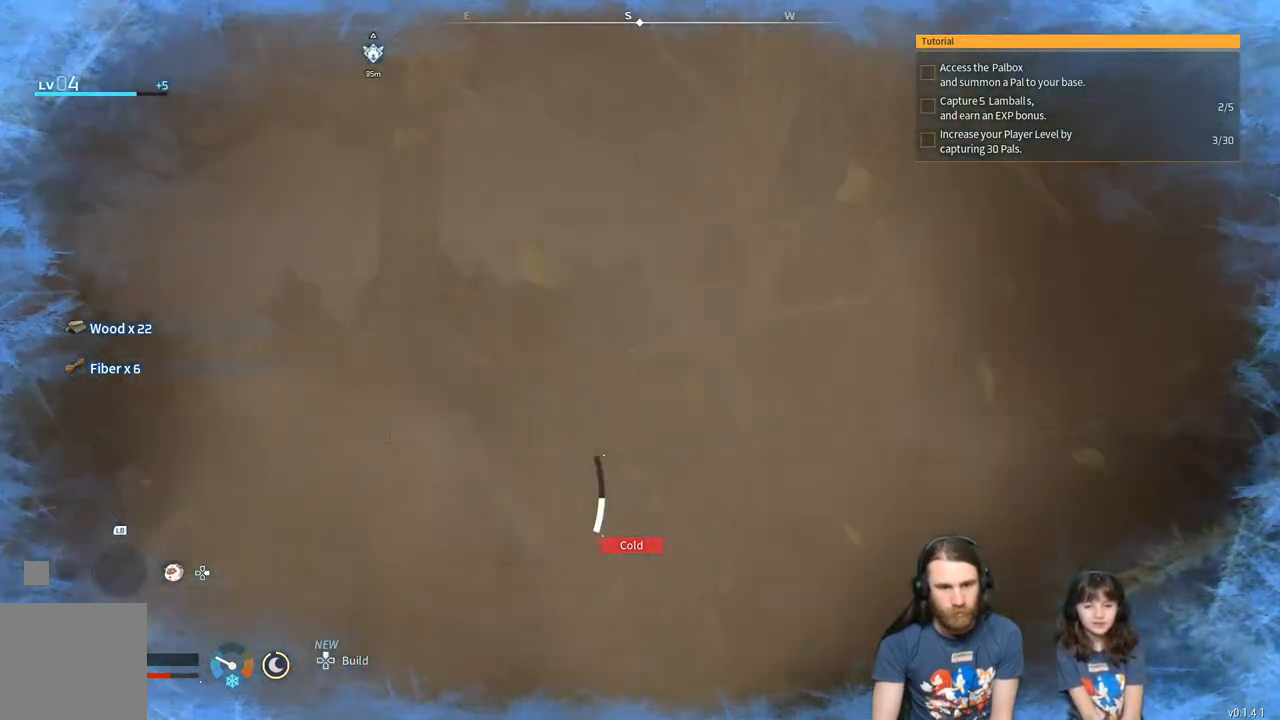
{"buttons": [], "left_stick": "up", "right_stick": "center", "events": [[483, "left_stick", "up"]]}
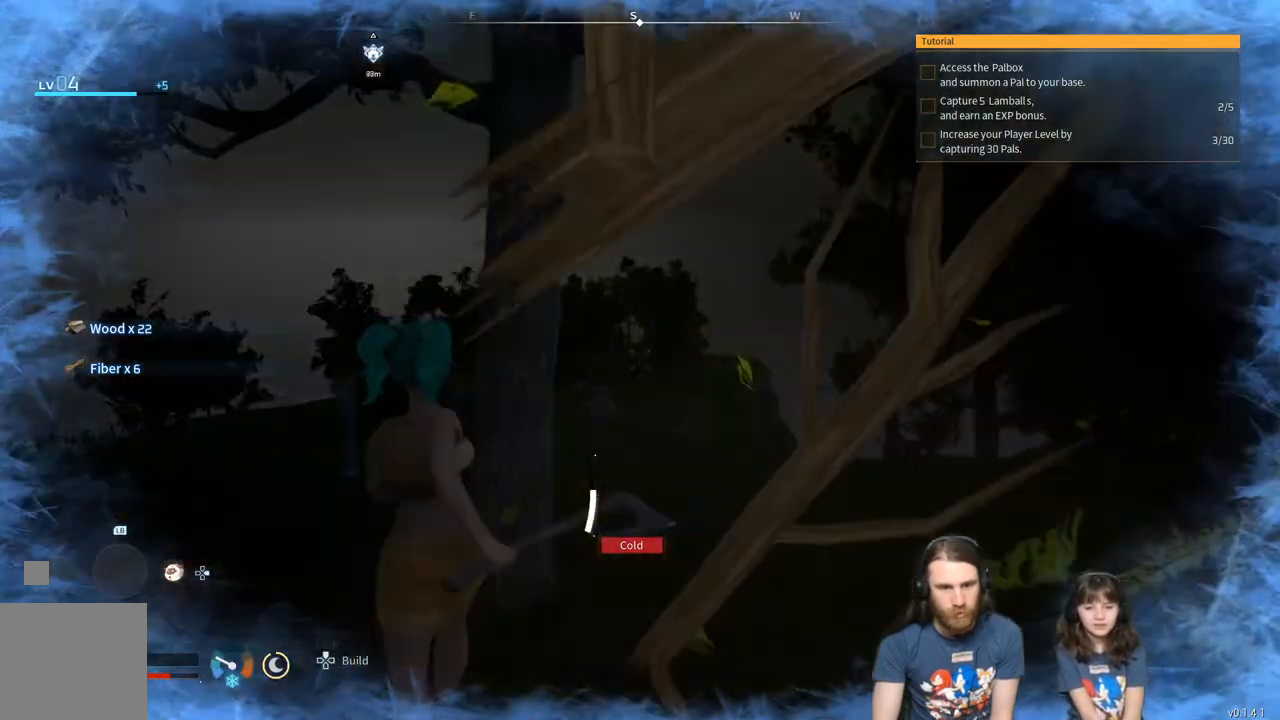
{"buttons": ["R2"], "left_stick": "up", "right_stick": "center", "events": [[183, "R2", "down"], [333, "left_stick", "center"], [450, "left_stick", "up"]]}
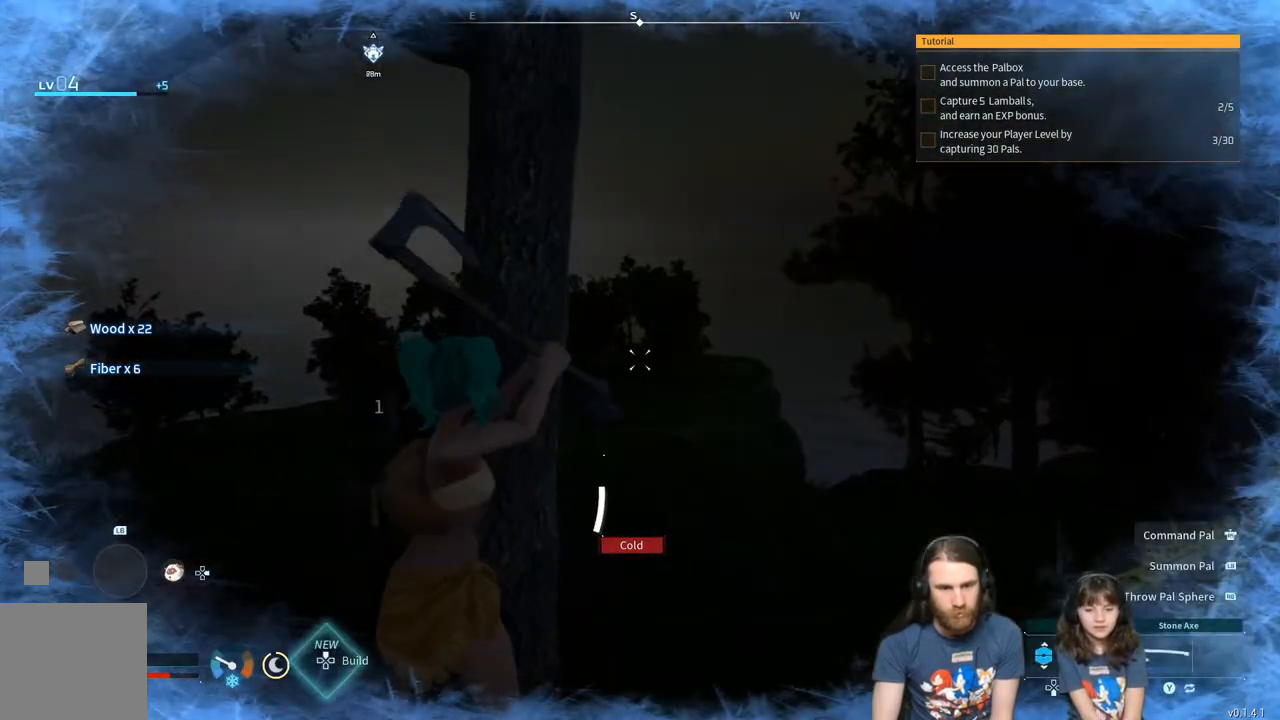
{"buttons": ["R2"], "left_stick": "center", "right_stick": "center", "events": [[167, "left_stick", "center"]]}
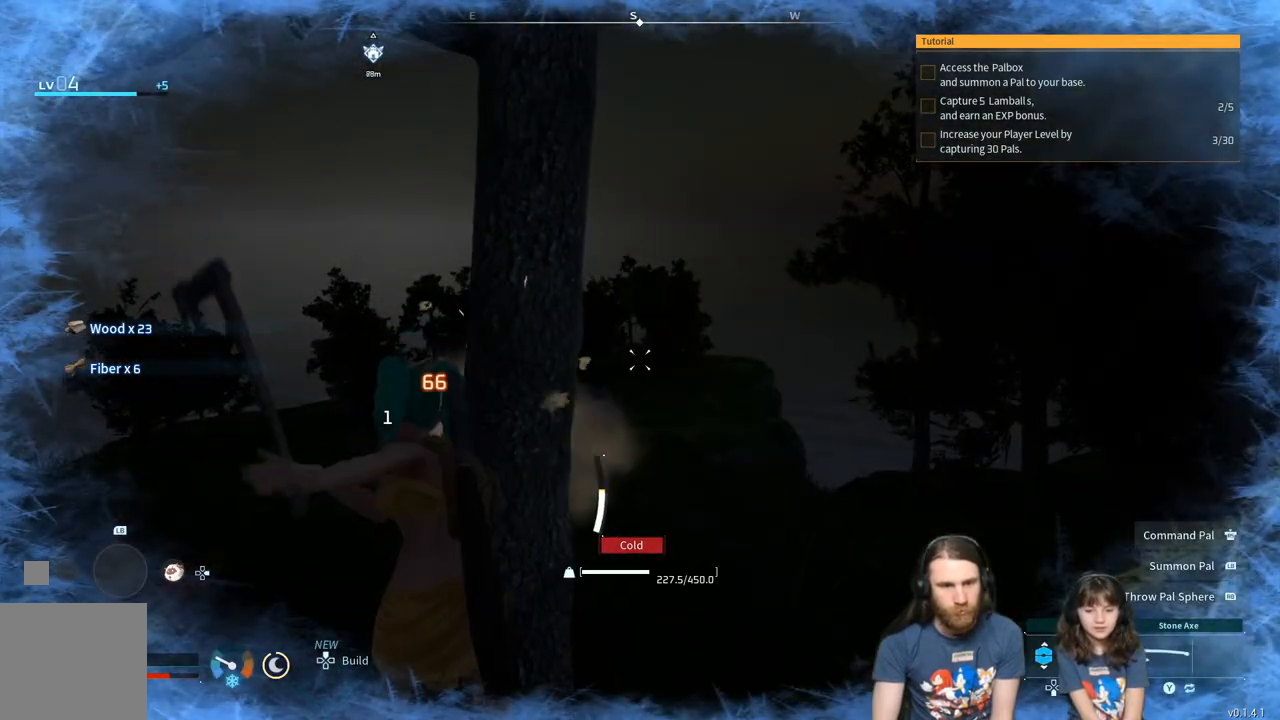
{"buttons": ["R2"], "left_stick": "center", "right_stick": "center", "events": []}
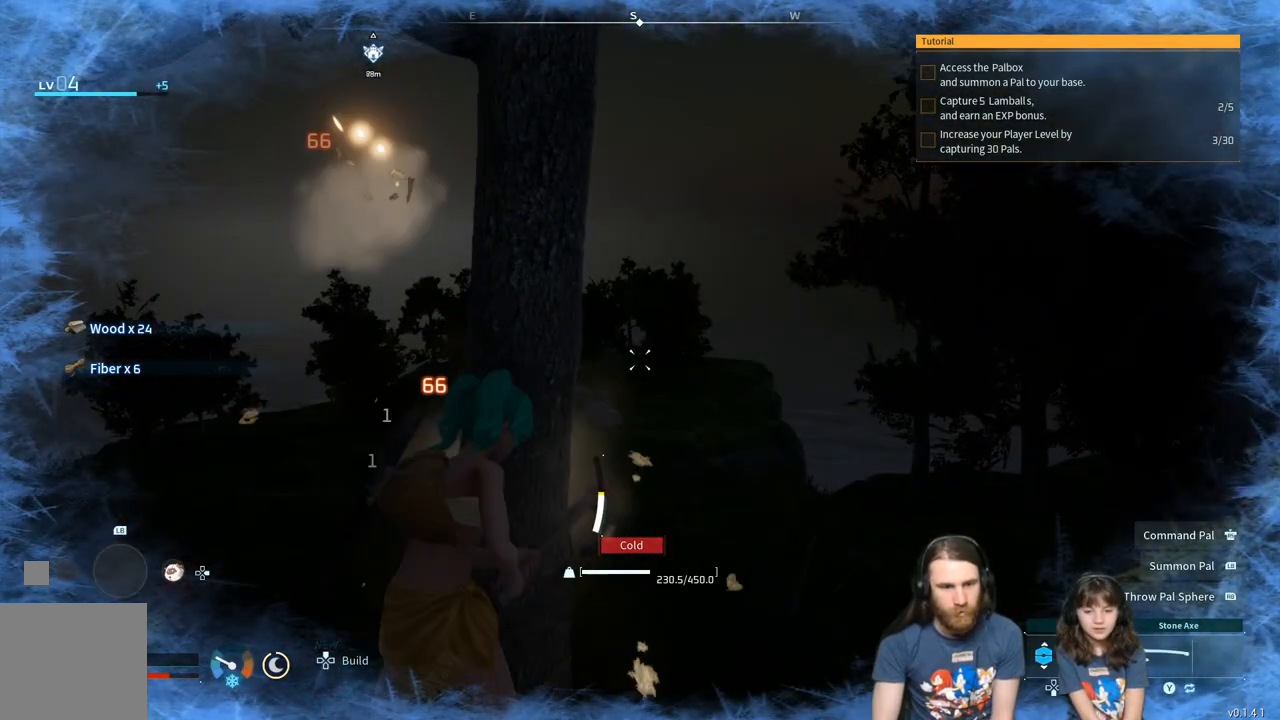
{"buttons": ["R2"], "left_stick": "center", "right_stick": "center", "events": []}
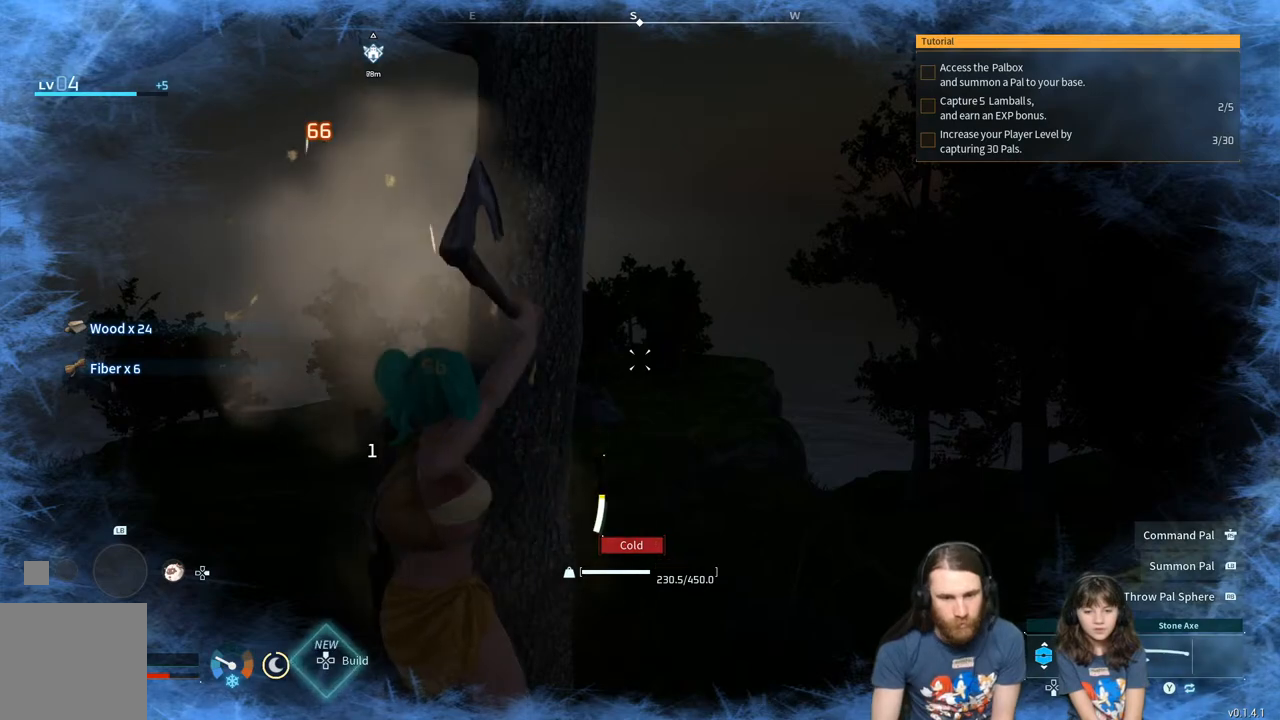
{"buttons": ["R2"], "left_stick": "center", "right_stick": "center", "events": []}
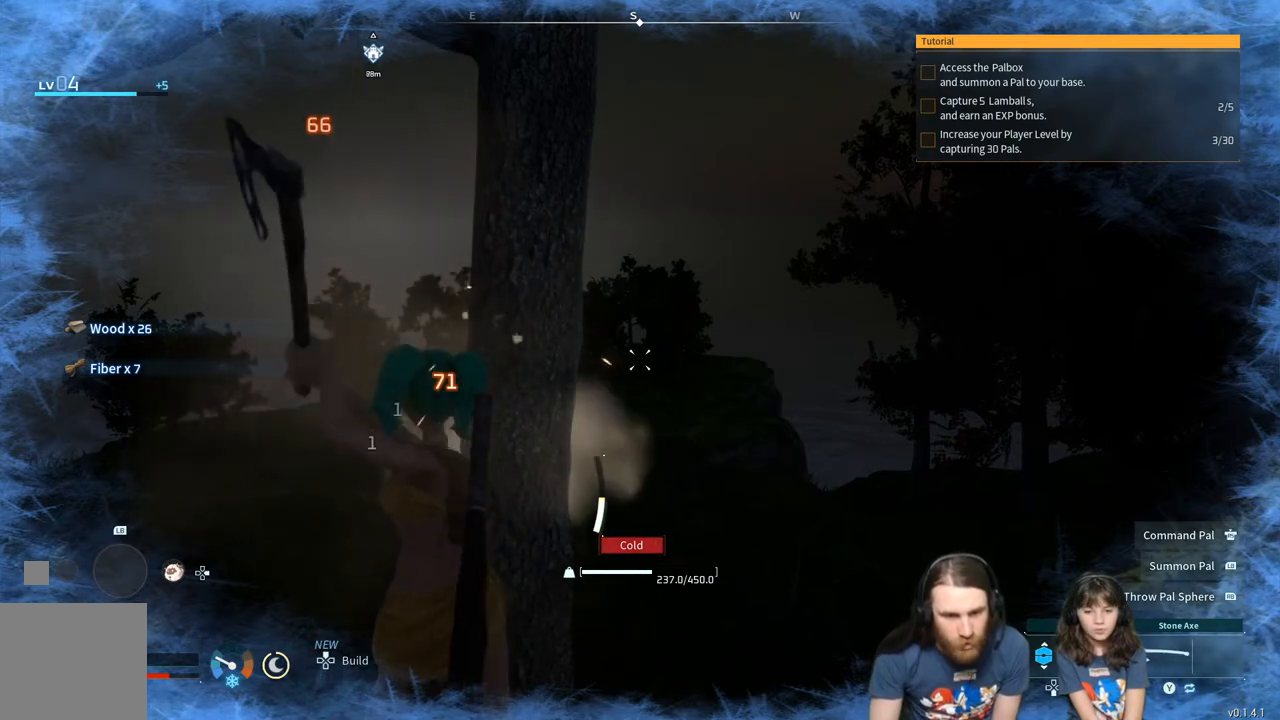
{"buttons": ["R2"], "left_stick": "center", "right_stick": "center", "events": []}
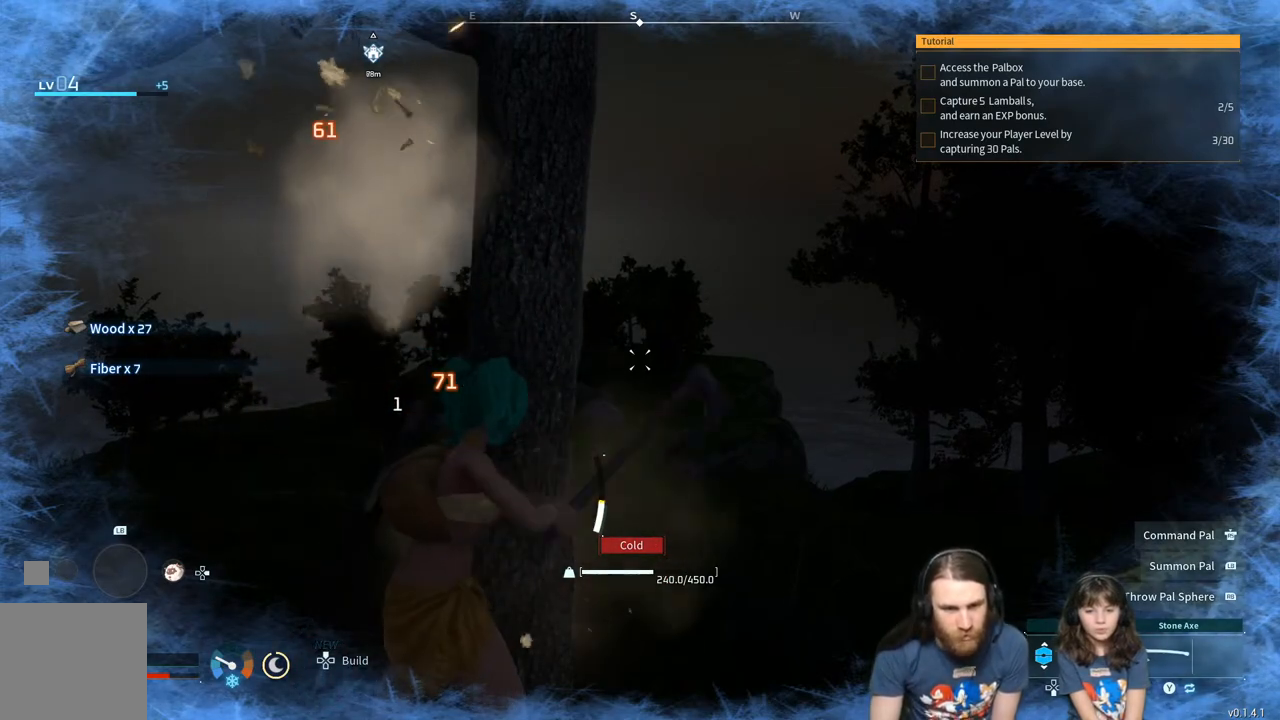
{"buttons": ["R2"], "left_stick": "center", "right_stick": "center", "events": []}
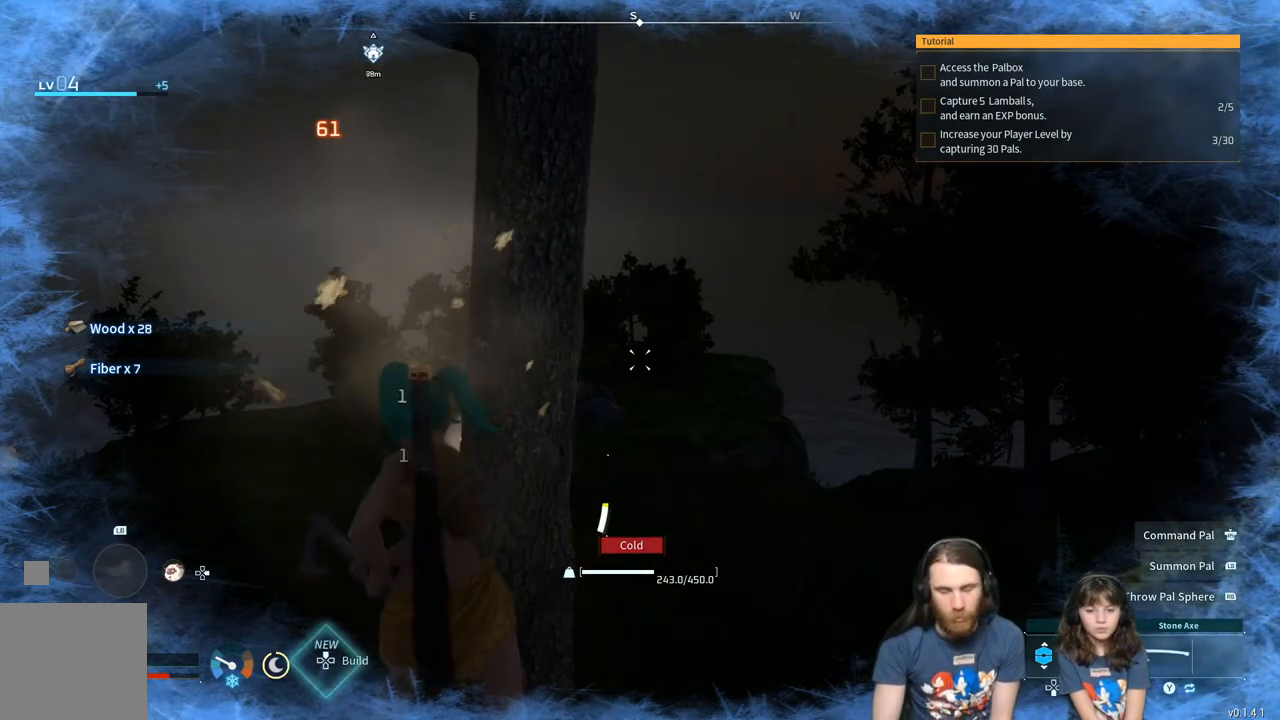
{"buttons": ["R2"], "left_stick": "center", "right_stick": "center", "events": []}
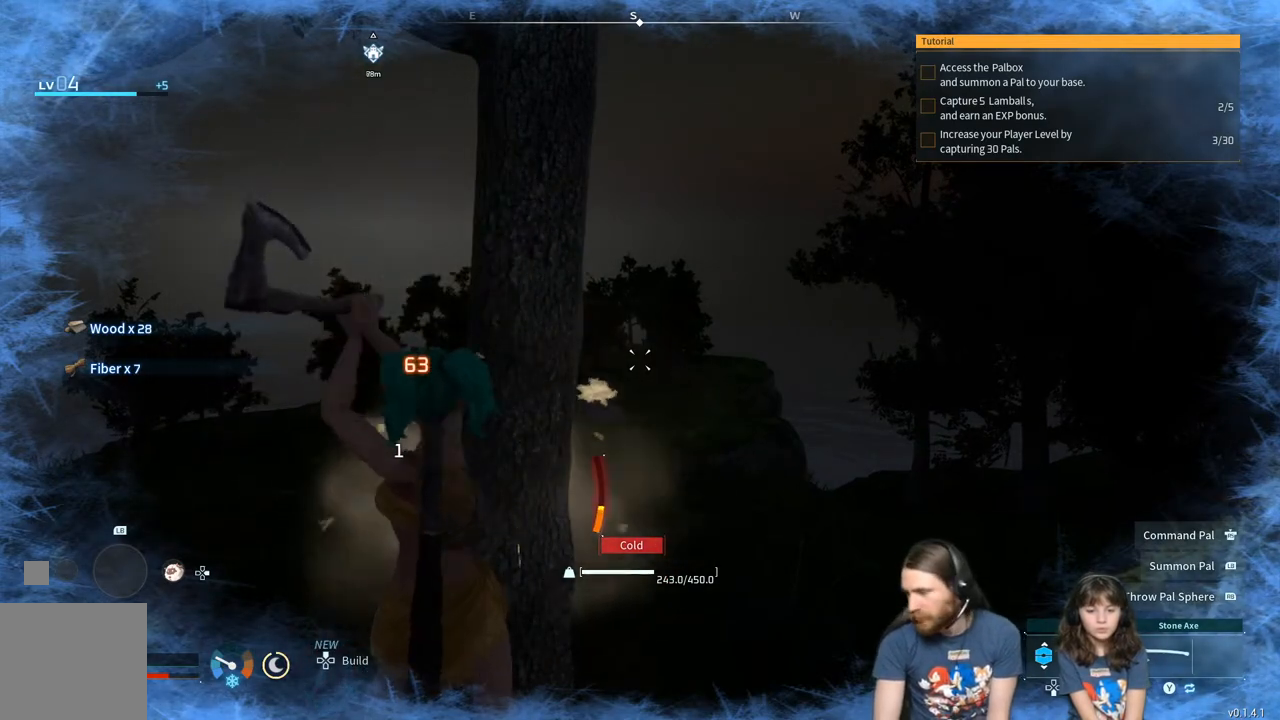
{"buttons": ["R2"], "left_stick": "center", "right_stick": "center", "events": []}
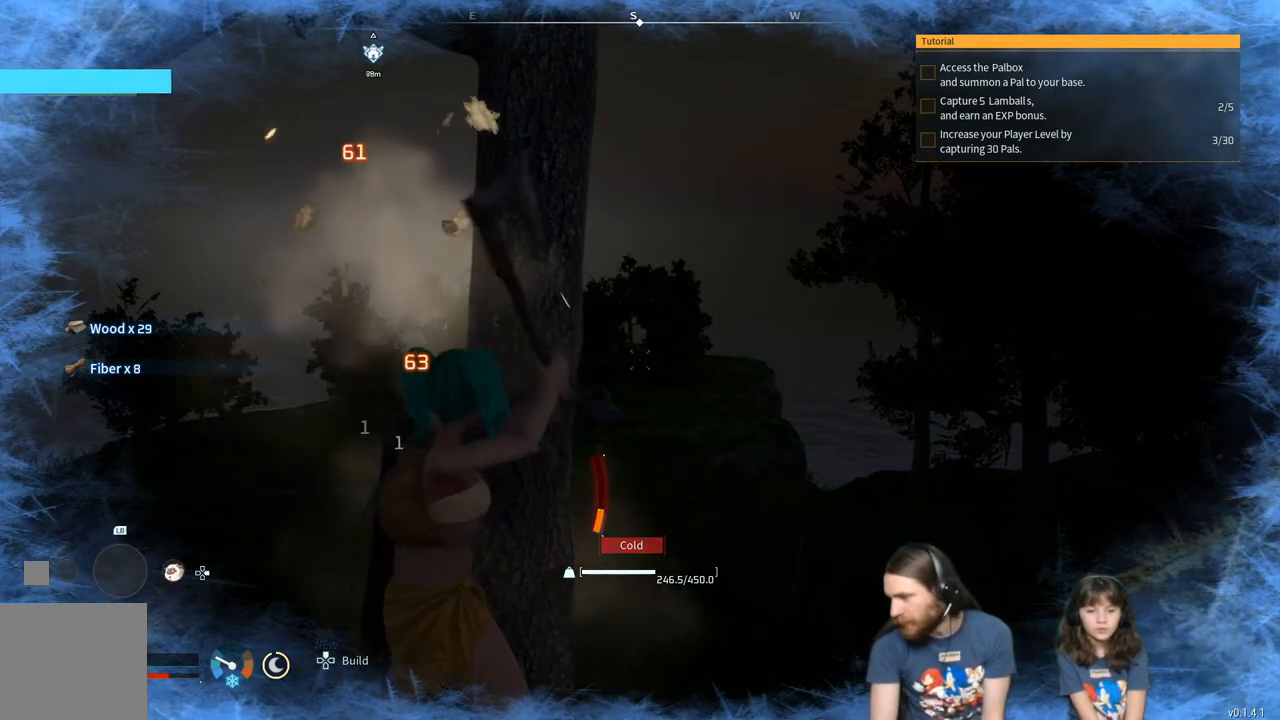
{"buttons": ["R2"], "left_stick": "center", "right_stick": "center", "events": []}
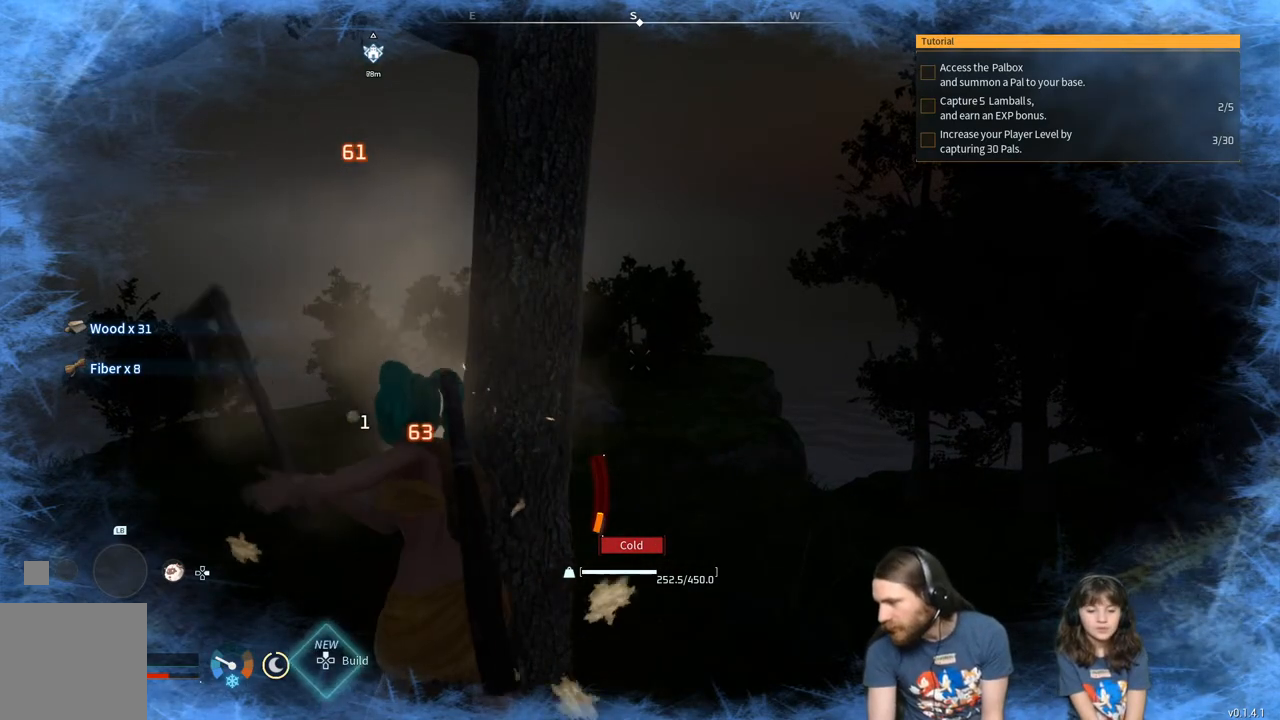
{"buttons": ["R2"], "left_stick": "center", "right_stick": "center", "events": []}
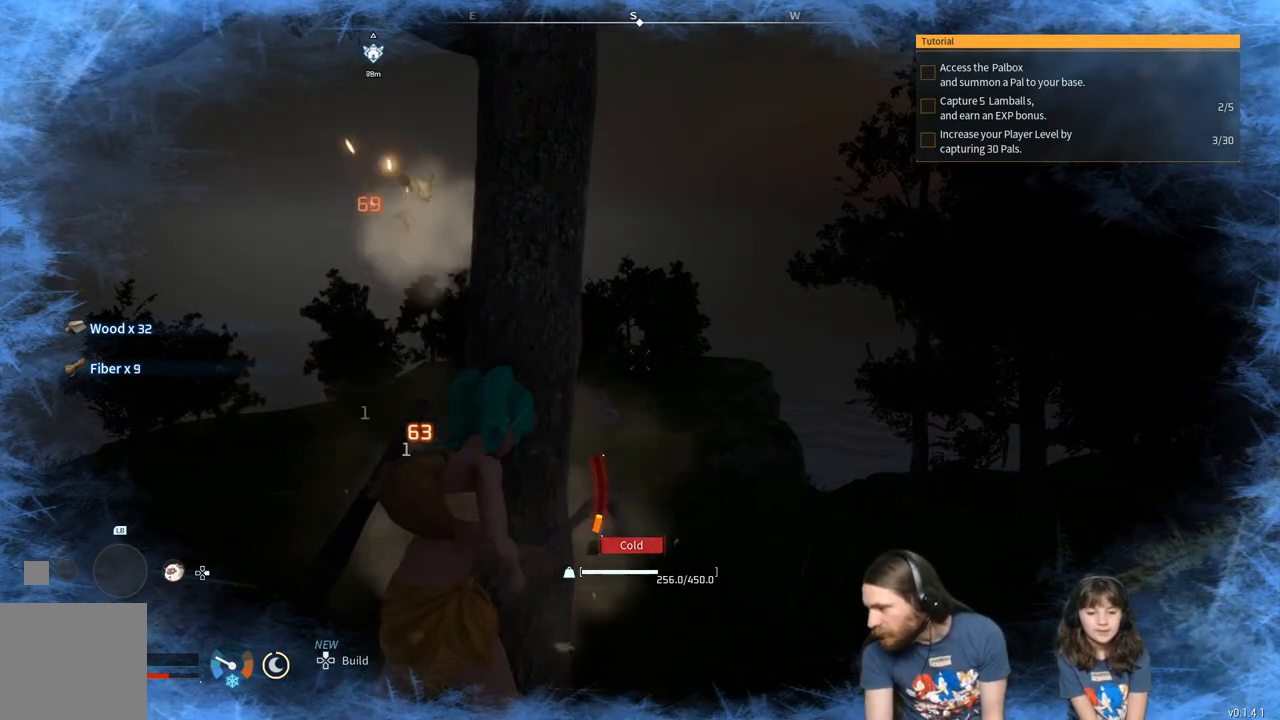
{"buttons": [], "left_stick": "center", "right_stick": "center", "events": [[333, "R2", "up"]]}
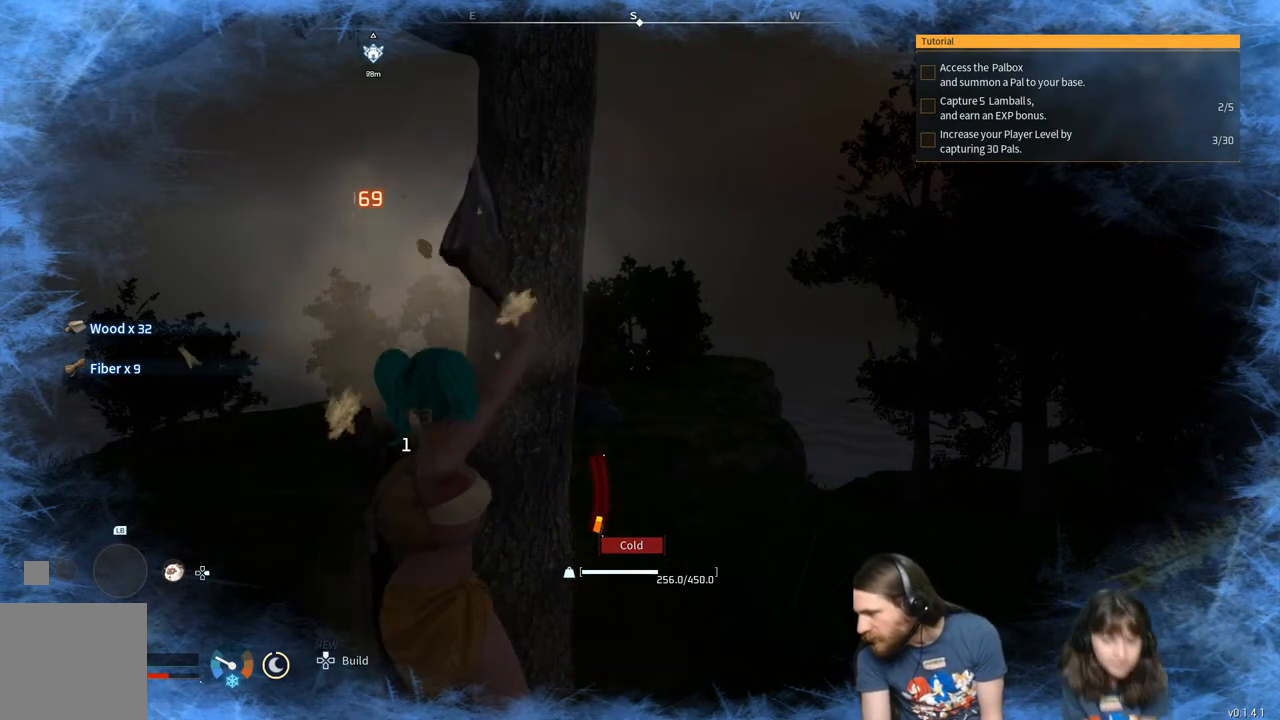
{"buttons": [], "left_stick": "center", "right_stick": "center", "events": []}
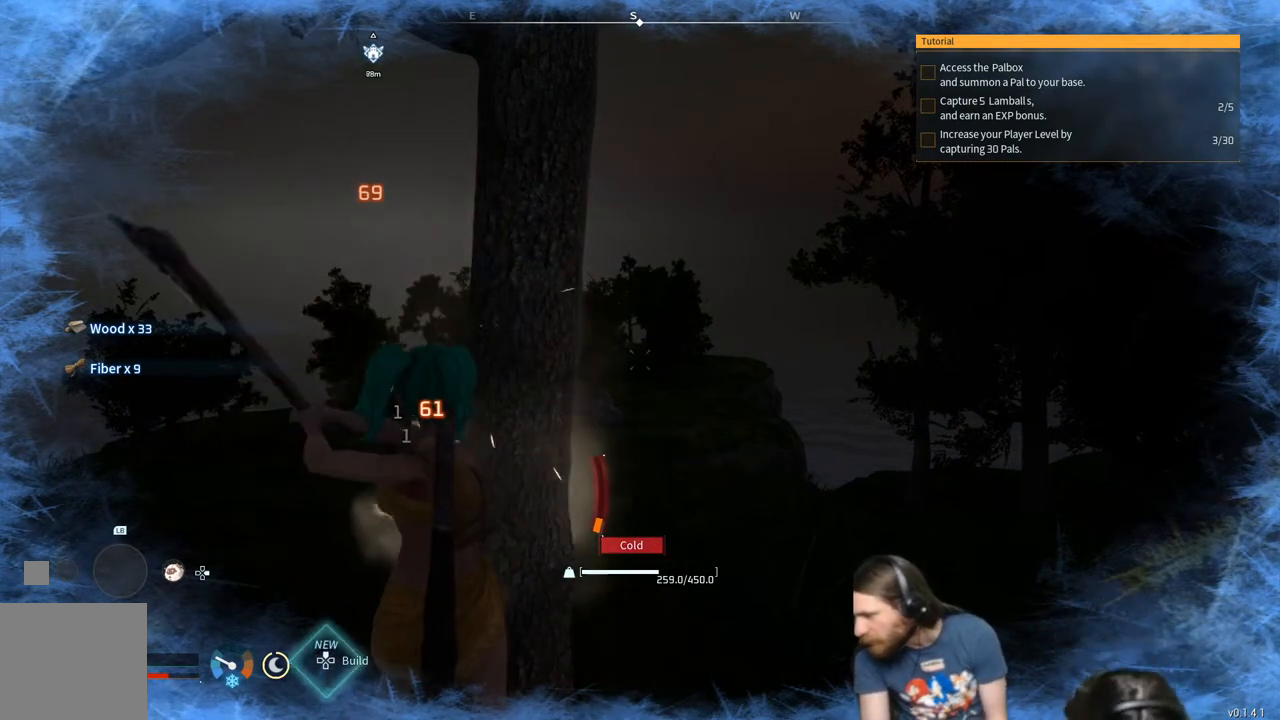
{"buttons": [], "left_stick": "center", "right_stick": "center", "events": []}
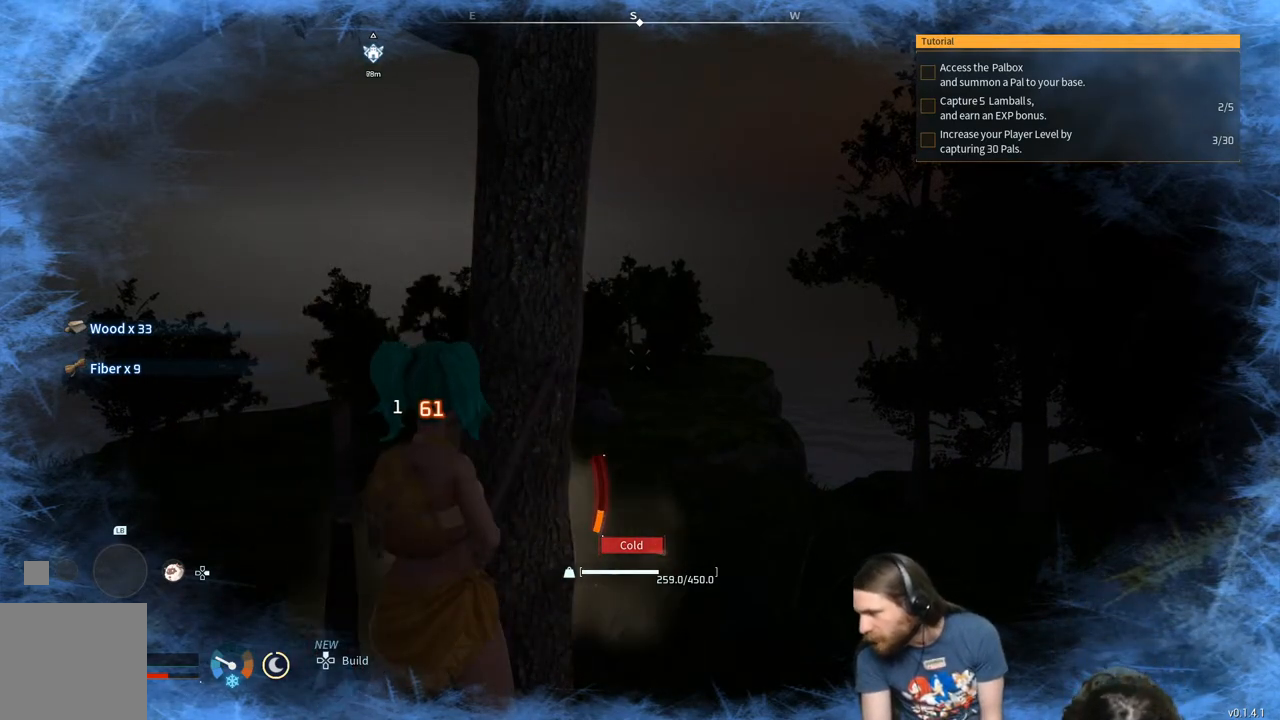
{"buttons": [], "left_stick": "center", "right_stick": "center", "events": []}
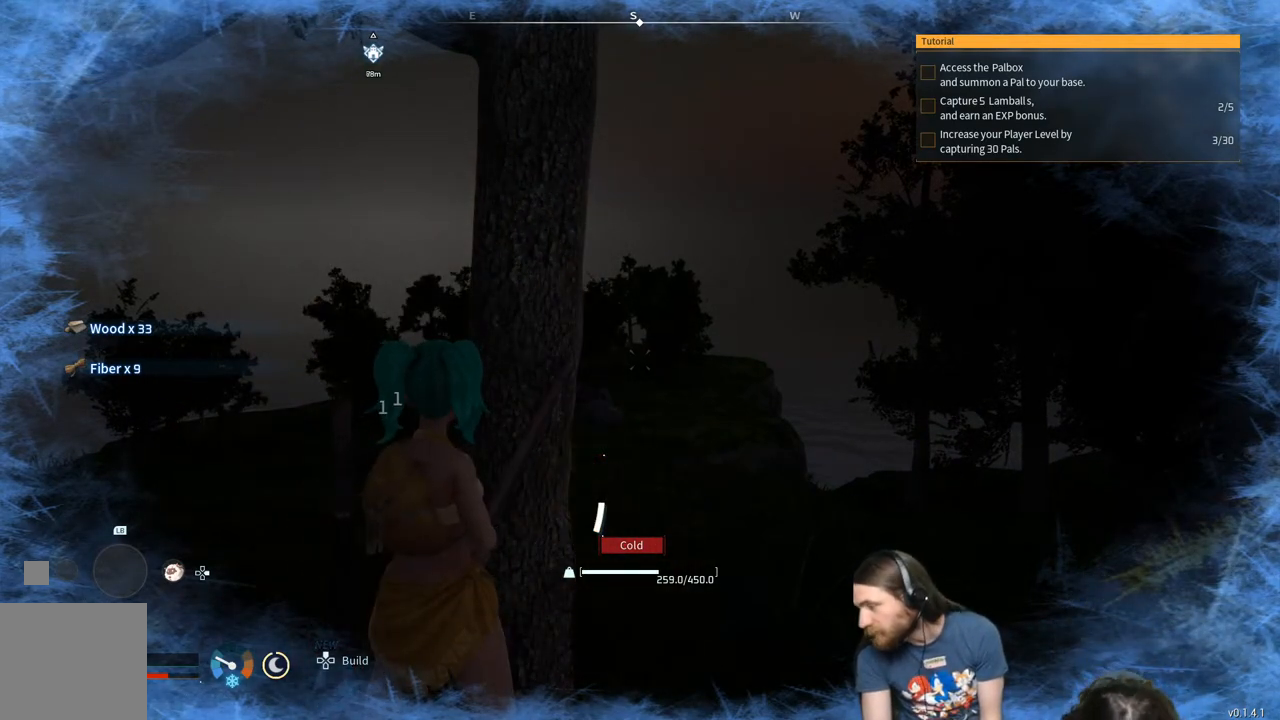
{"buttons": ["R2"], "left_stick": "center", "right_stick": "center", "events": [[317, "R2", "down"]]}
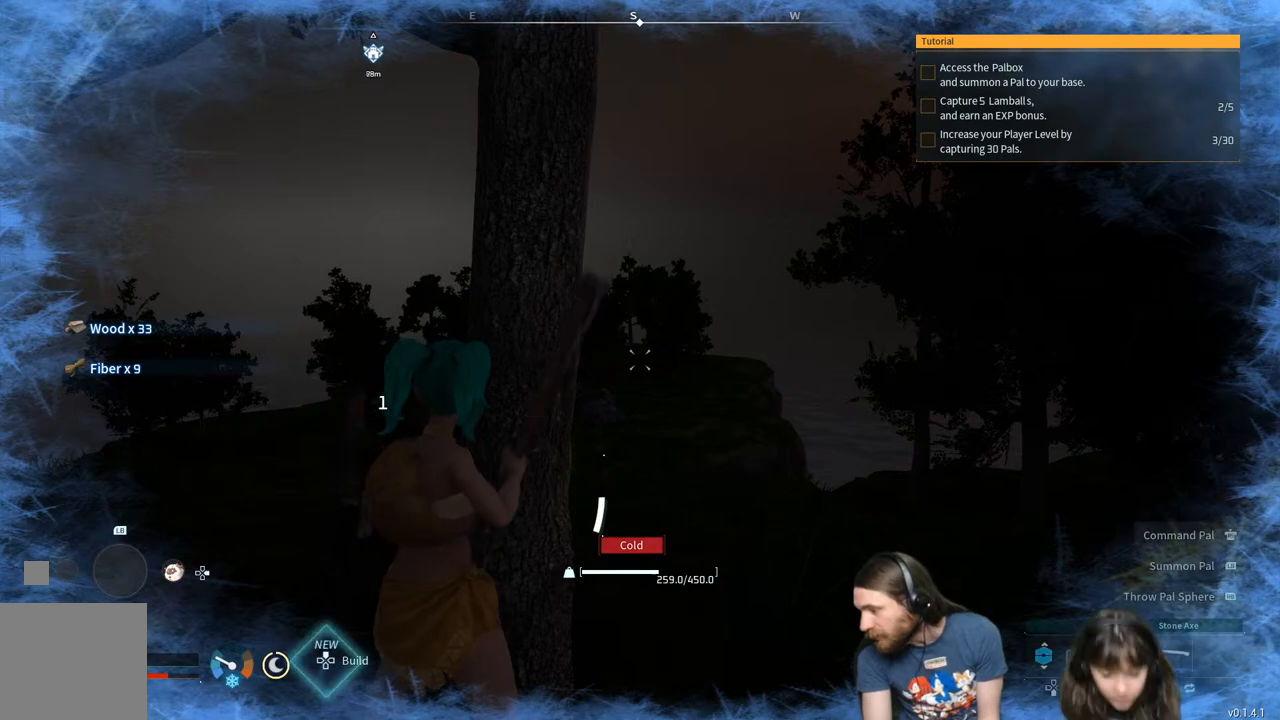
{"buttons": ["R2"], "left_stick": "center", "right_stick": "center", "events": []}
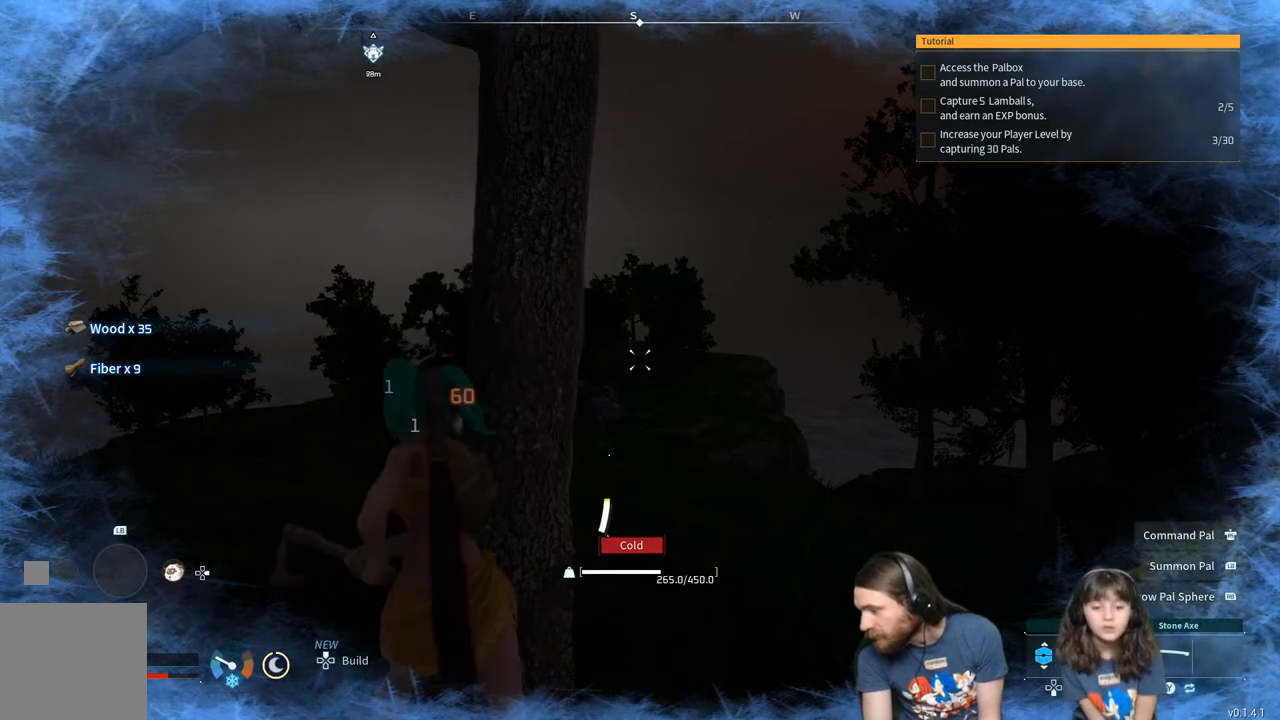
{"buttons": ["R2"], "left_stick": "center", "right_stick": "center", "events": []}
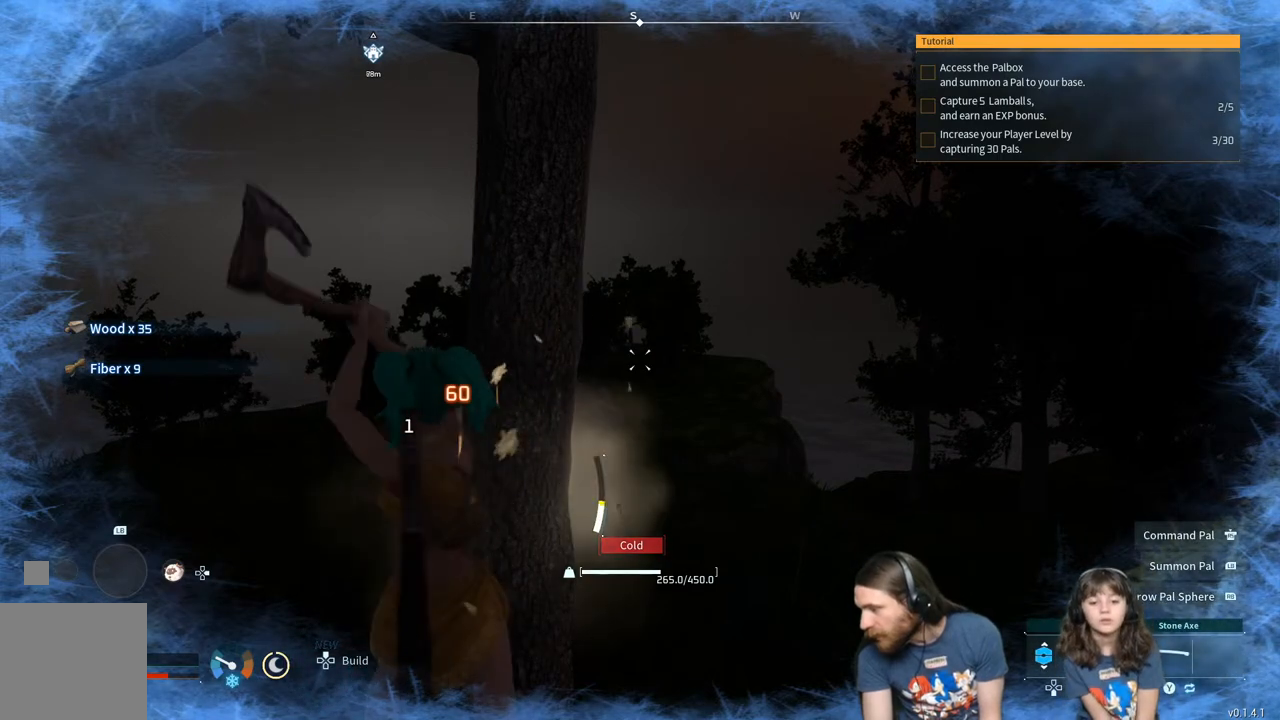
{"buttons": ["R2"], "left_stick": "center", "right_stick": "center", "events": []}